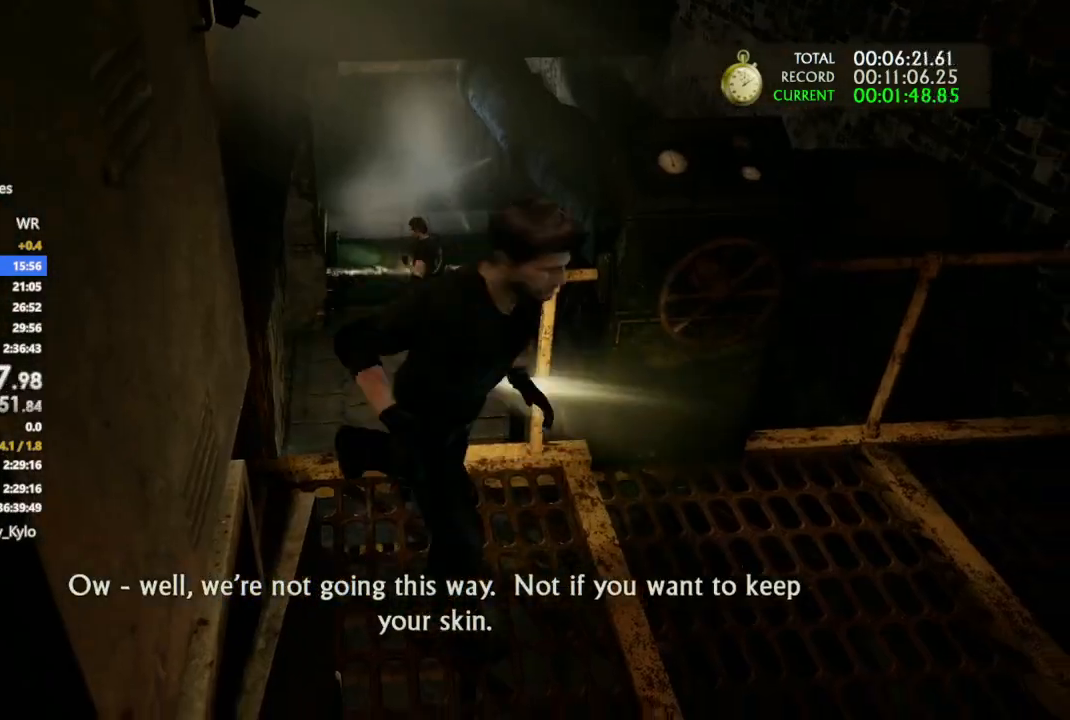
Gameplay with a controller (PlayStation layout); each line is a JSON object with the inputs held at the frame after it. "events" lists button and stick changes between this image and that frame as [ms after this image, input, new state], when the widget could be followed in between.
{"buttons": ["TRIANGLE"], "left_stick": "up-left", "right_stick": "center", "events": [[100, "left_stick", "up-right"], [267, "TRIANGLE", "down"], [333, "L3", "down"], [333, "left_stick", "up-left"], [367, "TRIANGLE", "up"], [433, "TRIANGLE", "down"], [500, "L3", "up"]]}
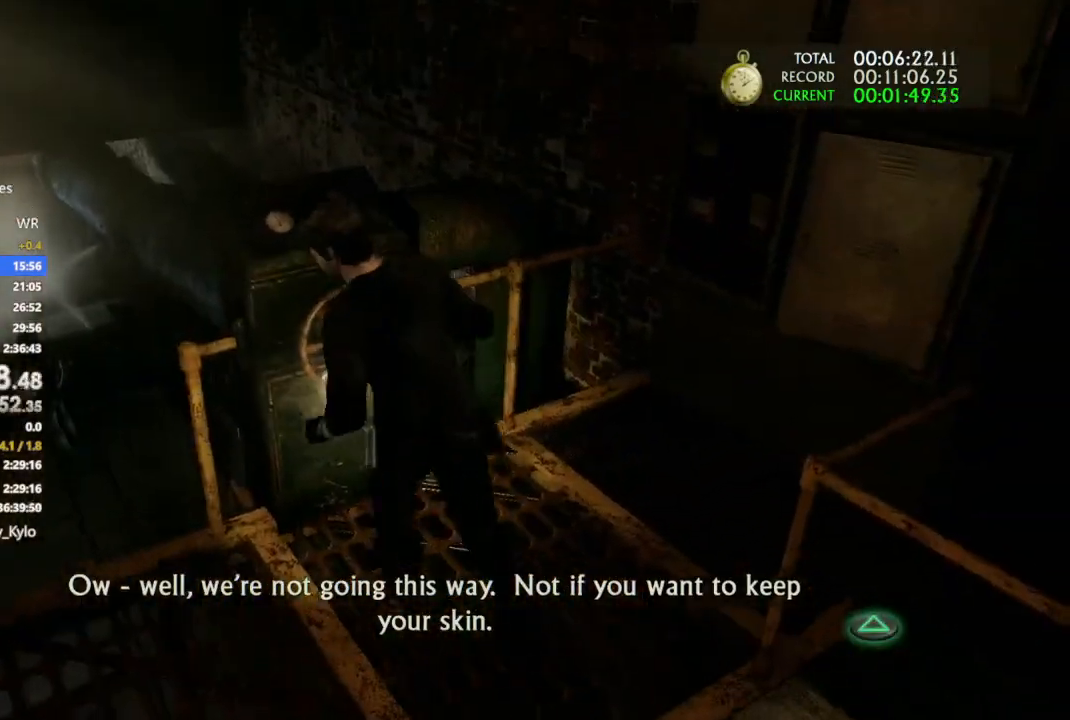
{"buttons": [], "left_stick": "center", "right_stick": "center", "events": [[33, "TRIANGLE", "up"], [100, "TRIANGLE", "down"], [167, "TRIANGLE", "up"], [267, "TRIANGLE", "down"], [267, "left_stick", "center"], [333, "TRIANGLE", "up"], [400, "TRIANGLE", "down"], [500, "TRIANGLE", "up"]]}
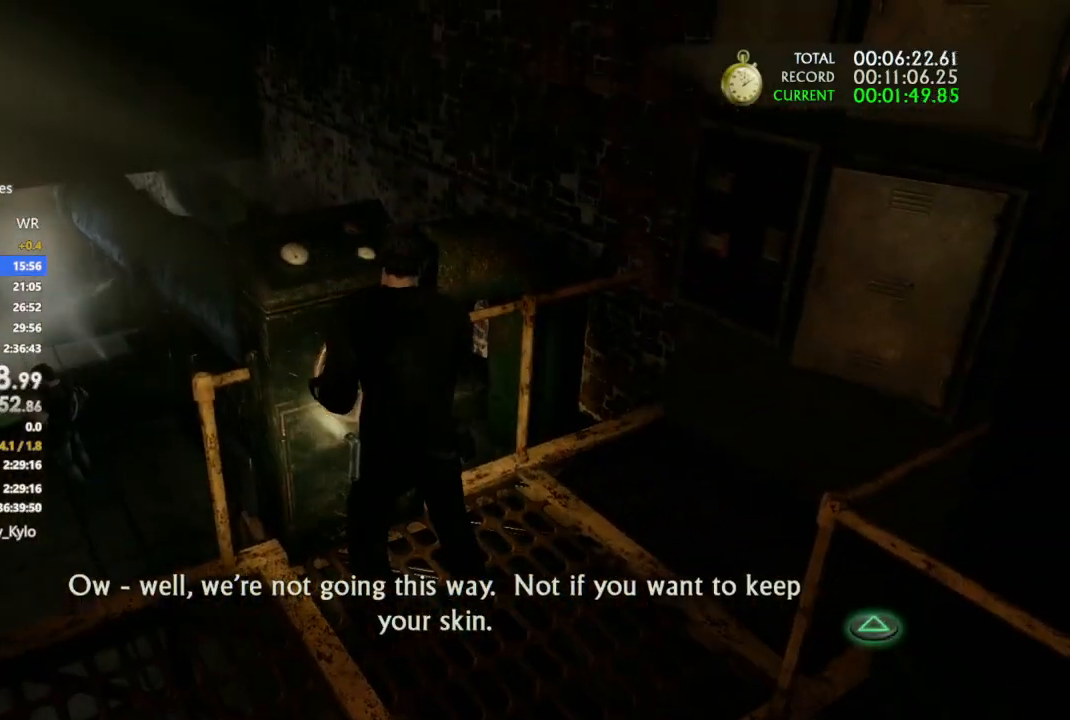
{"buttons": [], "left_stick": "center", "right_stick": "center", "events": [[67, "TRIANGLE", "down"], [167, "TRIANGLE", "up"], [233, "TRIANGLE", "down"], [333, "TRIANGLE", "up"], [400, "TRIANGLE", "down"], [500, "TRIANGLE", "up"]]}
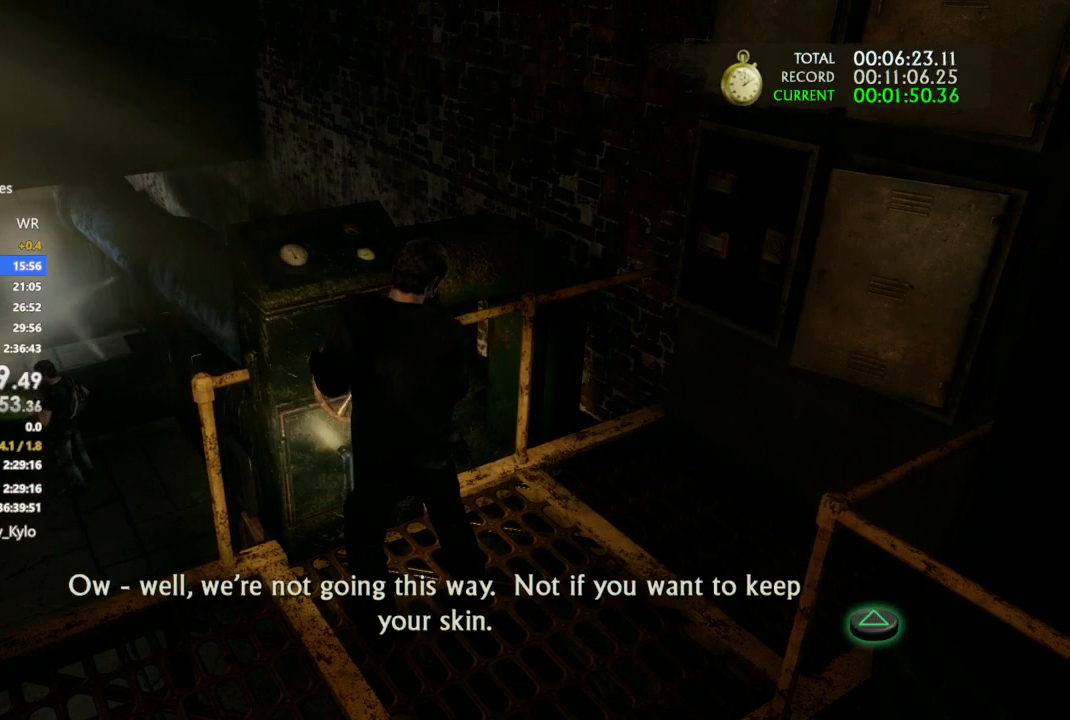
{"buttons": [], "left_stick": "center", "right_stick": "center", "events": [[67, "TRIANGLE", "down"], [167, "TRIANGLE", "up"], [233, "TRIANGLE", "down"], [333, "TRIANGLE", "up"], [400, "TRIANGLE", "down"], [500, "TRIANGLE", "up"]]}
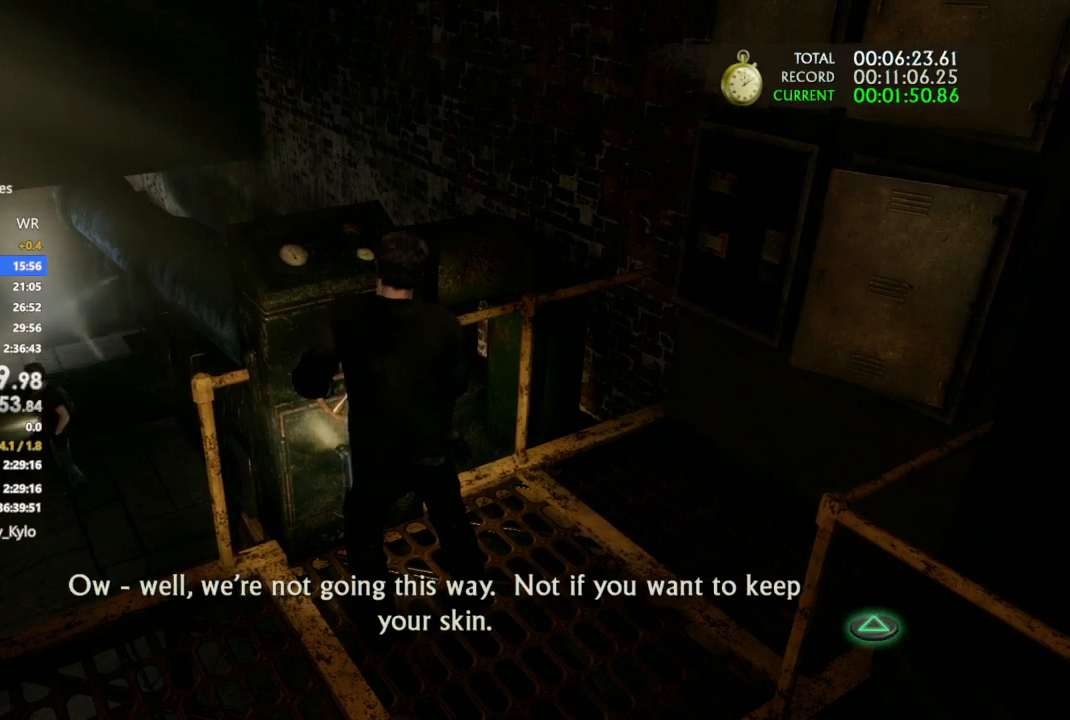
{"buttons": [], "left_stick": "center", "right_stick": "center", "events": [[100, "TRIANGLE", "down"], [167, "TRIANGLE", "up"], [233, "TRIANGLE", "down"], [333, "TRIANGLE", "up"], [433, "TRIANGLE", "down"], [500, "TRIANGLE", "up"]]}
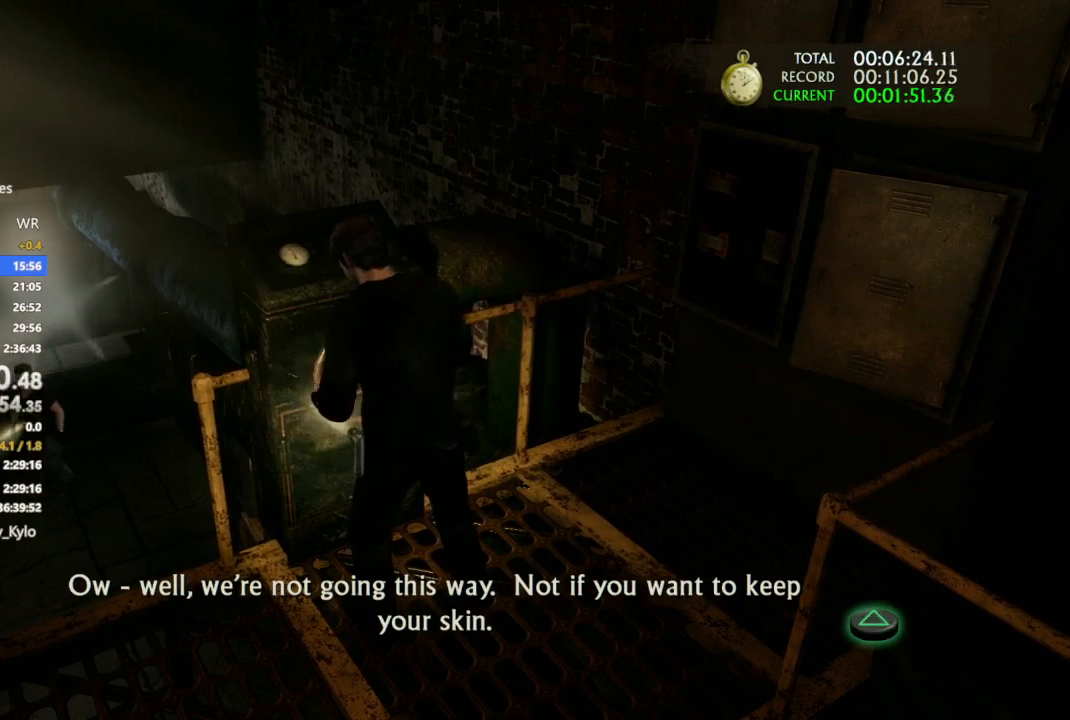
{"buttons": ["TRIANGLE"], "left_stick": "center", "right_stick": "center", "events": [[100, "TRIANGLE", "down"], [167, "TRIANGLE", "up"], [267, "TRIANGLE", "down"], [367, "TRIANGLE", "up"], [433, "TRIANGLE", "down"]]}
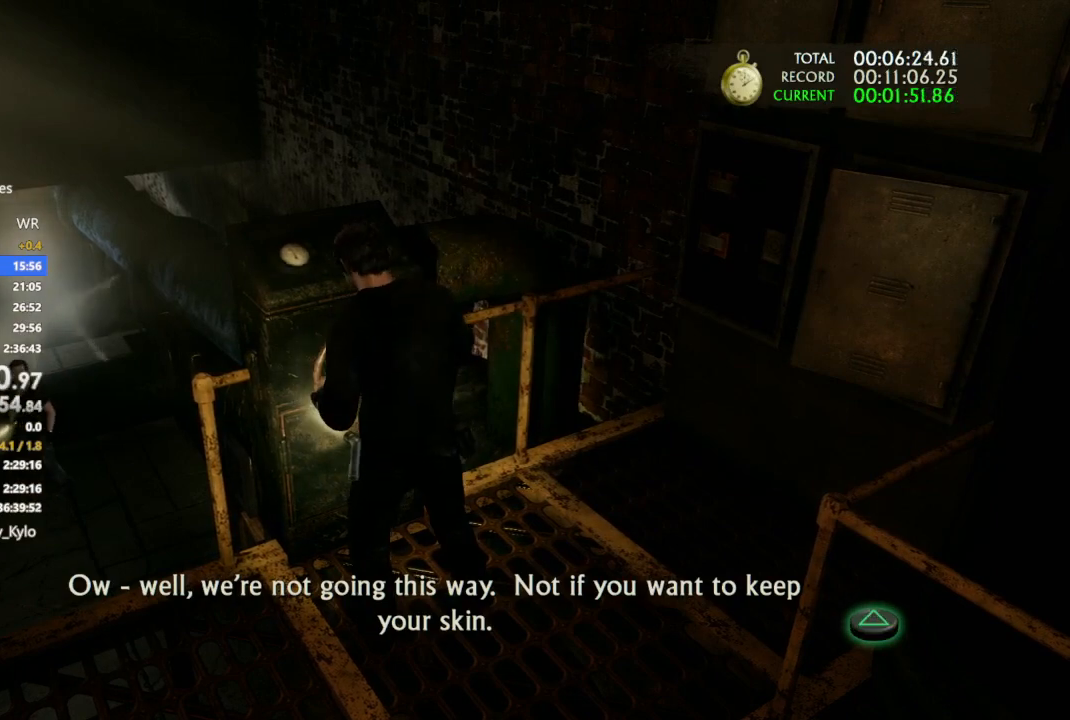
{"buttons": ["TRIANGLE"], "left_stick": "center", "right_stick": "center", "events": [[33, "TRIANGLE", "up"], [133, "TRIANGLE", "down"], [233, "TRIANGLE", "up"], [300, "TRIANGLE", "down"], [400, "TRIANGLE", "up"], [500, "TRIANGLE", "down"]]}
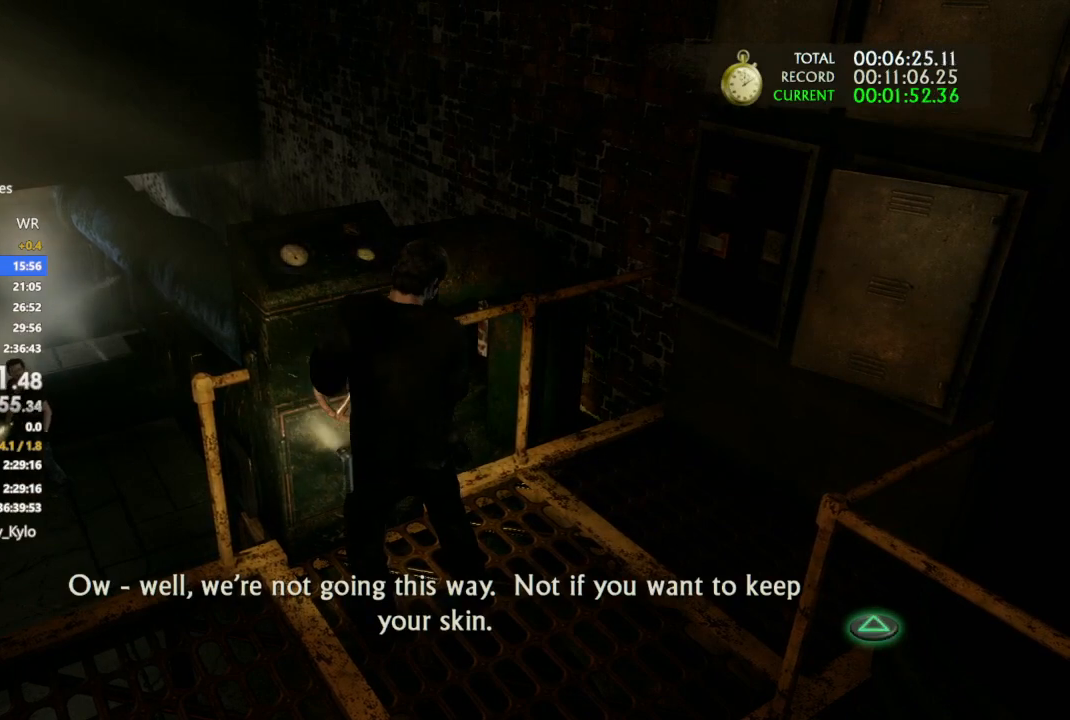
{"buttons": [], "left_stick": "center", "right_stick": "center", "events": [[100, "TRIANGLE", "up"], [200, "TRIANGLE", "down"], [300, "TRIANGLE", "up"], [367, "TRIANGLE", "down"], [500, "TRIANGLE", "up"]]}
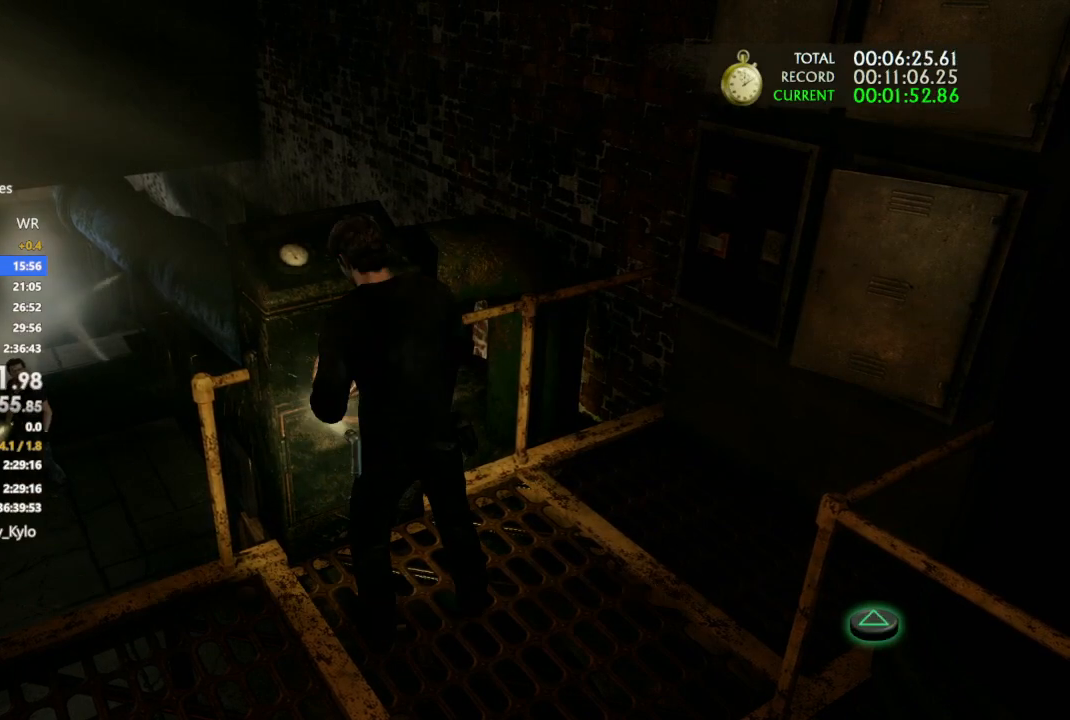
{"buttons": ["TRIANGLE"], "left_stick": "center", "right_stick": "center", "events": [[100, "TRIANGLE", "down"], [200, "TRIANGLE", "up"], [267, "TRIANGLE", "down"], [400, "TRIANGLE", "up"], [467, "TRIANGLE", "down"]]}
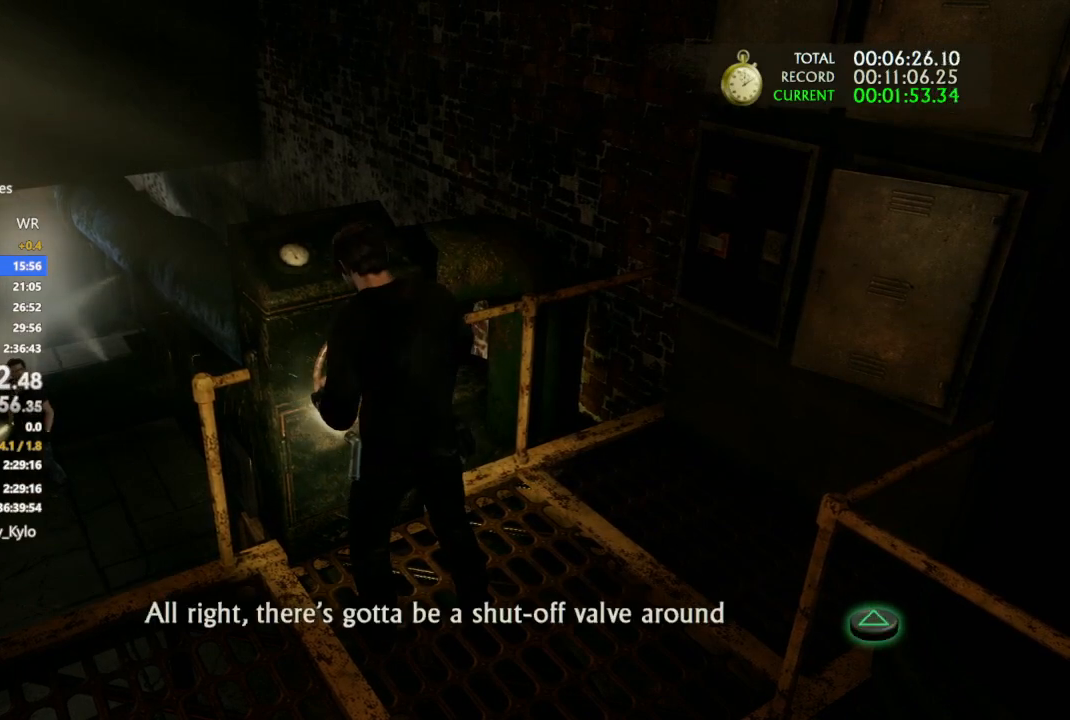
{"buttons": ["TRIANGLE"], "left_stick": "center", "right_stick": "center", "events": [[67, "TRIANGLE", "up"], [133, "TRIANGLE", "down"], [233, "TRIANGLE", "up"], [300, "TRIANGLE", "down"], [433, "TRIANGLE", "up"], [500, "TRIANGLE", "down"]]}
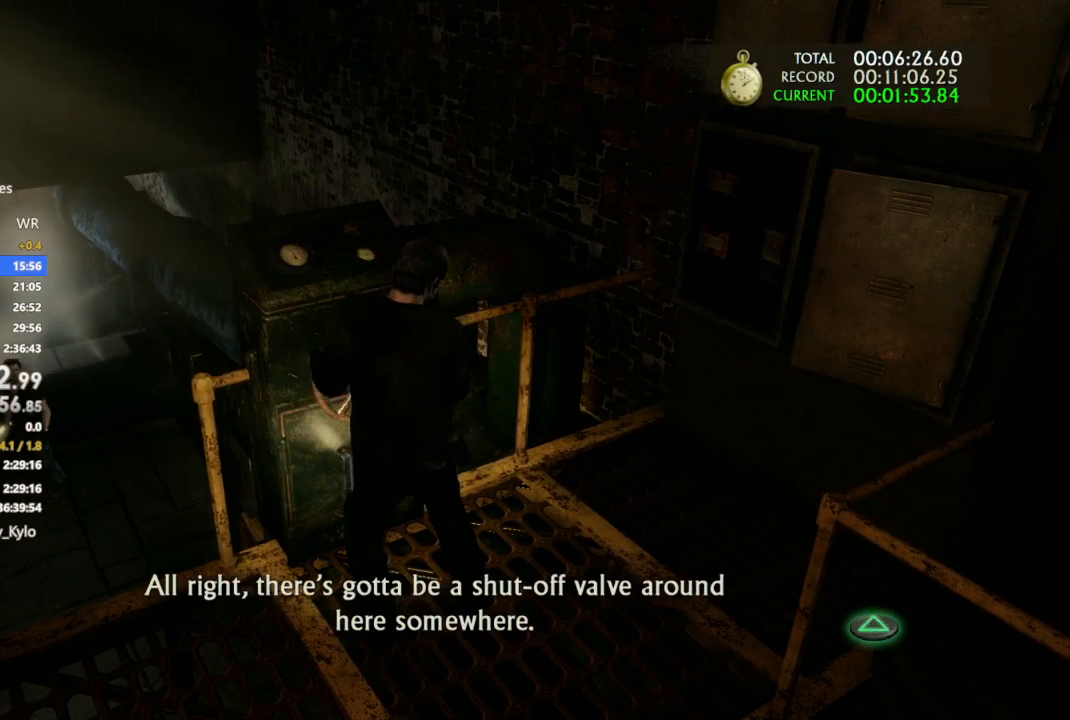
{"buttons": [], "left_stick": "center", "right_stick": "center", "events": [[100, "TRIANGLE", "up"], [167, "TRIANGLE", "down"], [300, "TRIANGLE", "up"], [367, "TRIANGLE", "down"], [500, "TRIANGLE", "up"]]}
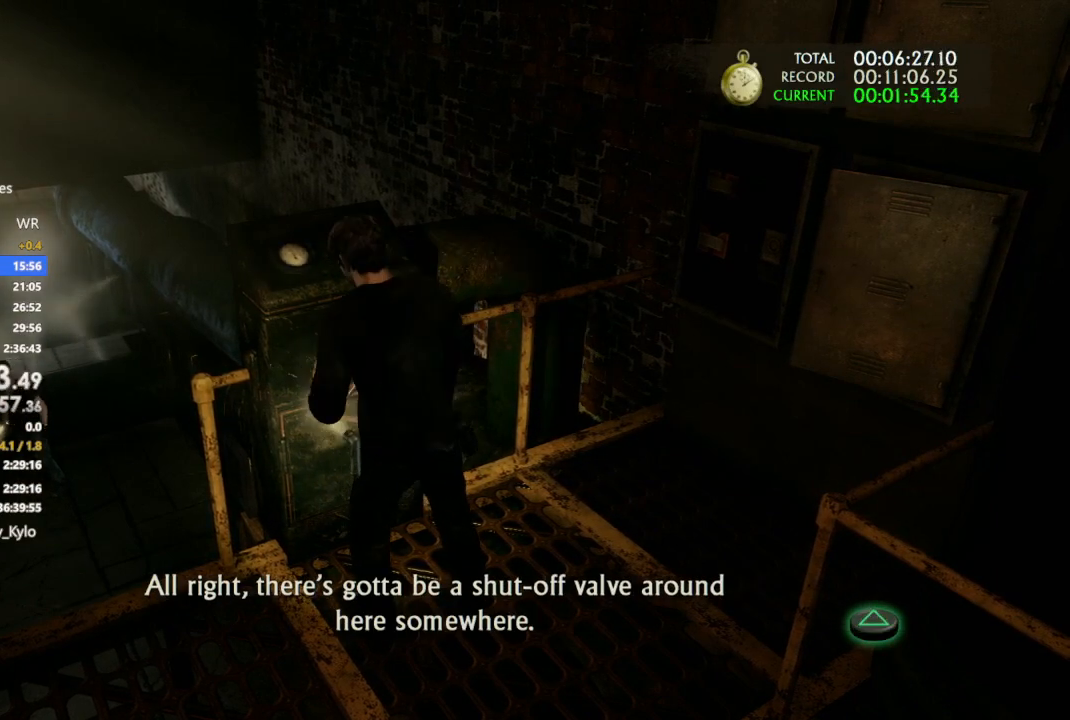
{"buttons": [], "left_stick": "center", "right_stick": "center", "events": [[67, "TRIANGLE", "down"], [167, "TRIANGLE", "up"], [233, "TRIANGLE", "down"], [333, "TRIANGLE", "up"], [400, "TRIANGLE", "down"], [500, "TRIANGLE", "up"]]}
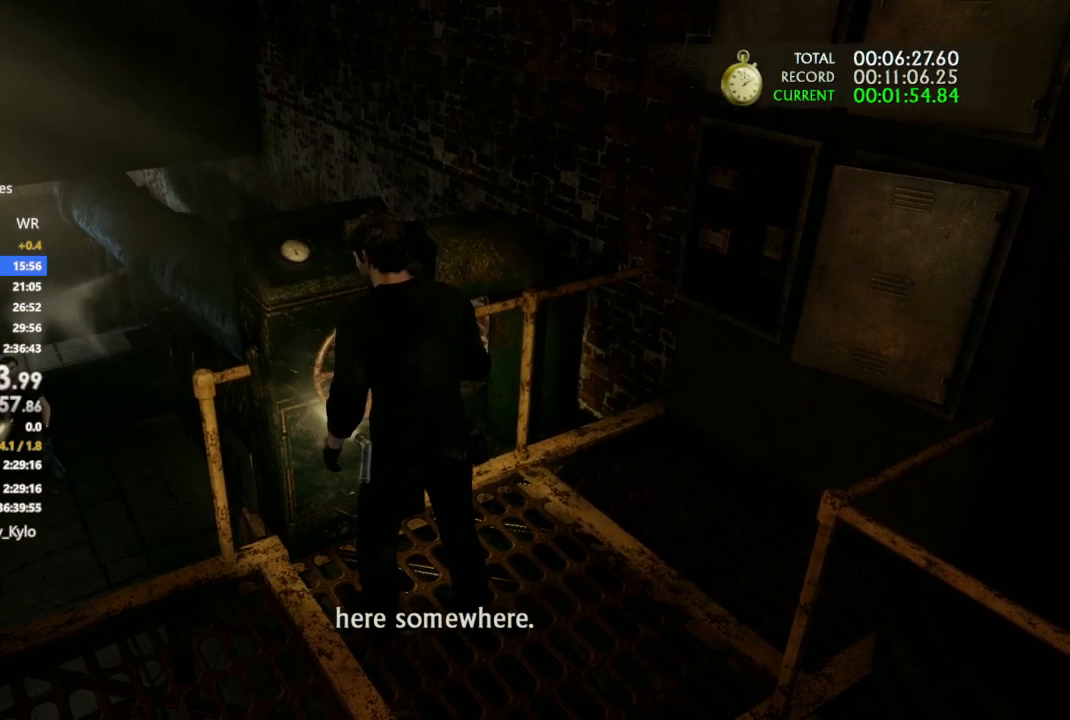
{"buttons": [], "left_stick": "left", "right_stick": "left", "events": [[33, "left_stick", "left"], [267, "right_stick", "down-left"], [433, "right_stick", "left"]]}
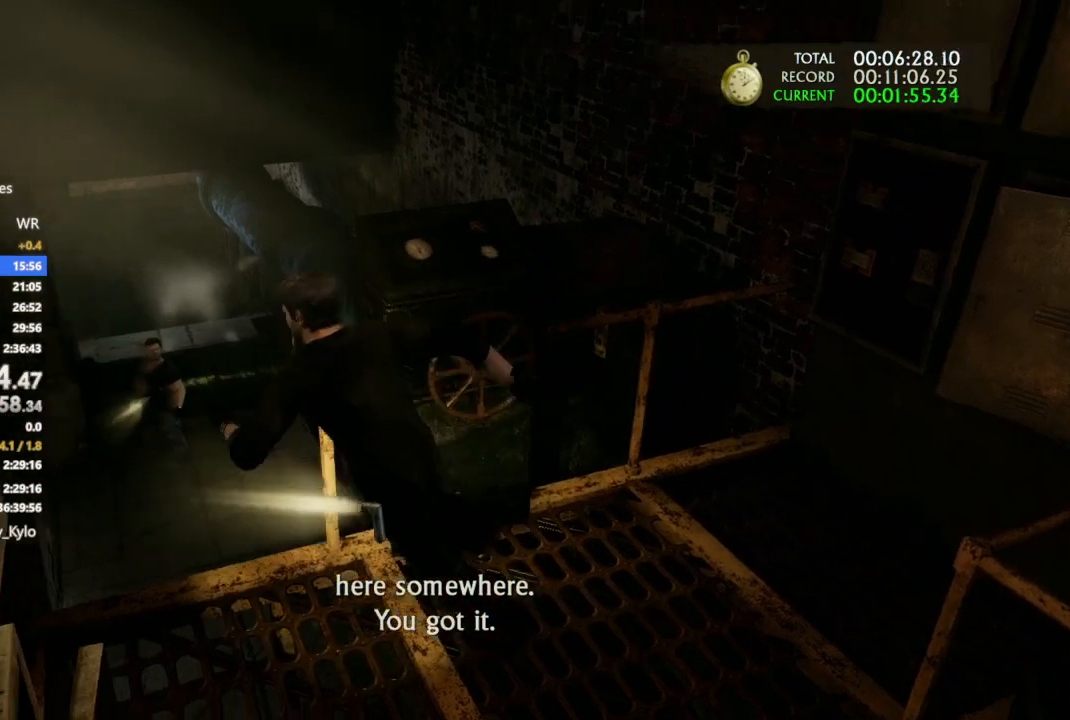
{"buttons": ["CROSS"], "left_stick": "up", "right_stick": "center", "events": [[67, "left_stick", "up"], [67, "right_stick", "center"], [267, "CROSS", "down"]]}
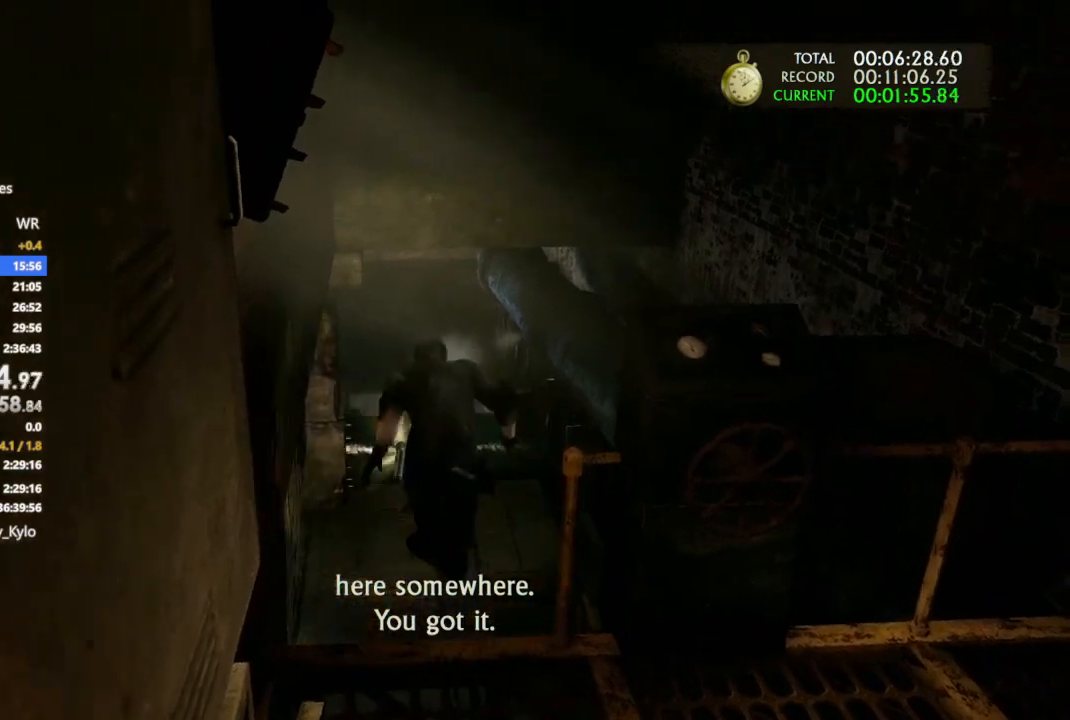
{"buttons": [], "left_stick": "up", "right_stick": "center", "events": [[500, "CROSS", "up"]]}
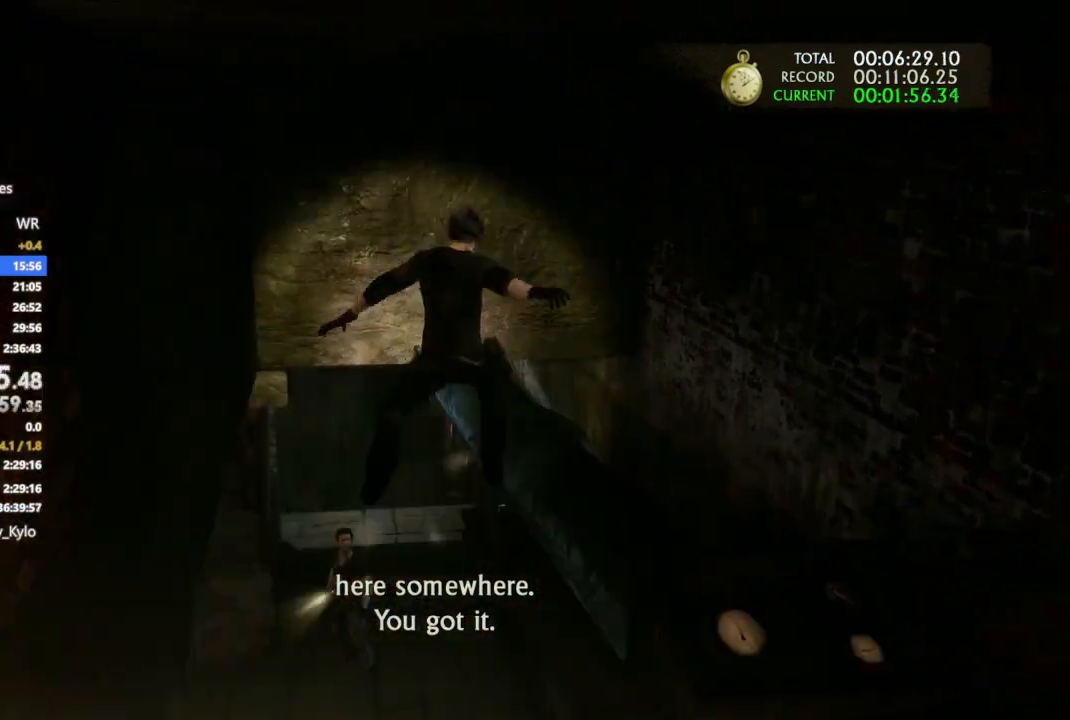
{"buttons": [], "left_stick": "up", "right_stick": "center", "events": []}
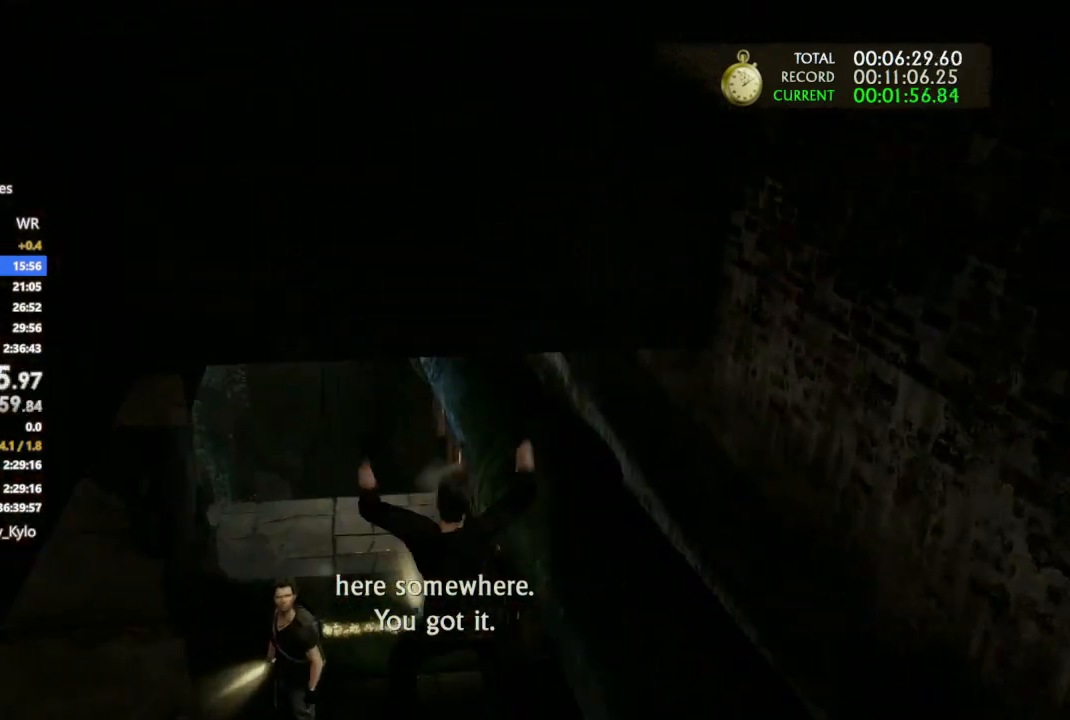
{"buttons": ["CROSS"], "left_stick": "up", "right_stick": "center", "events": [[267, "CROSS", "down"]]}
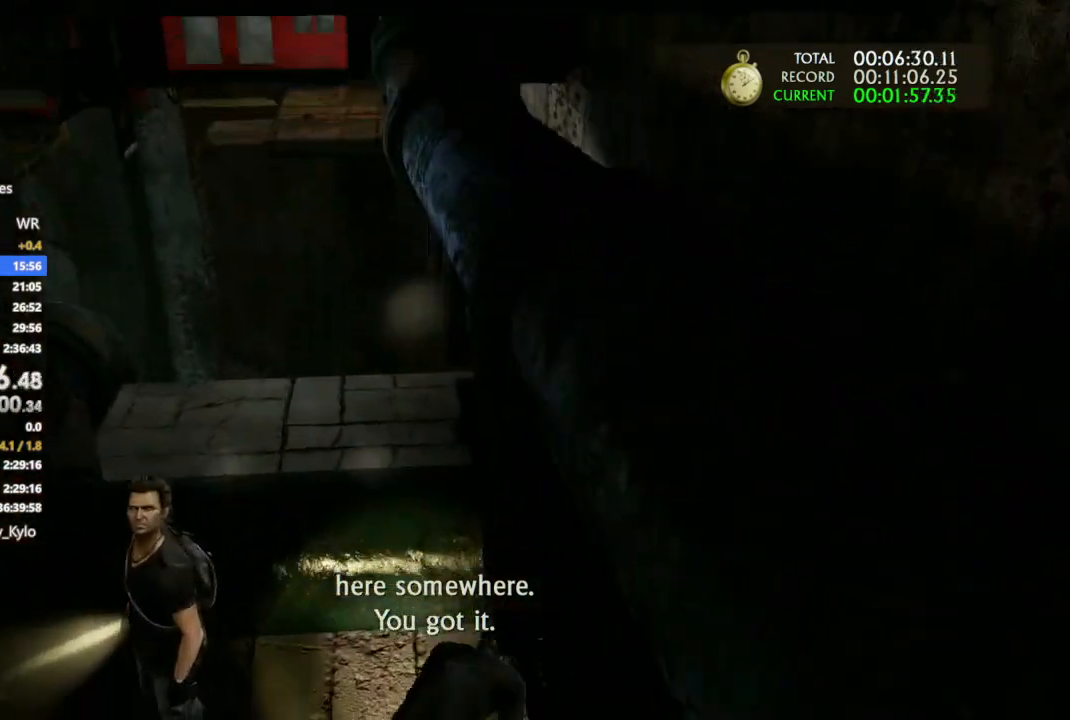
{"buttons": ["CROSS"], "left_stick": "up", "right_stick": "center"}
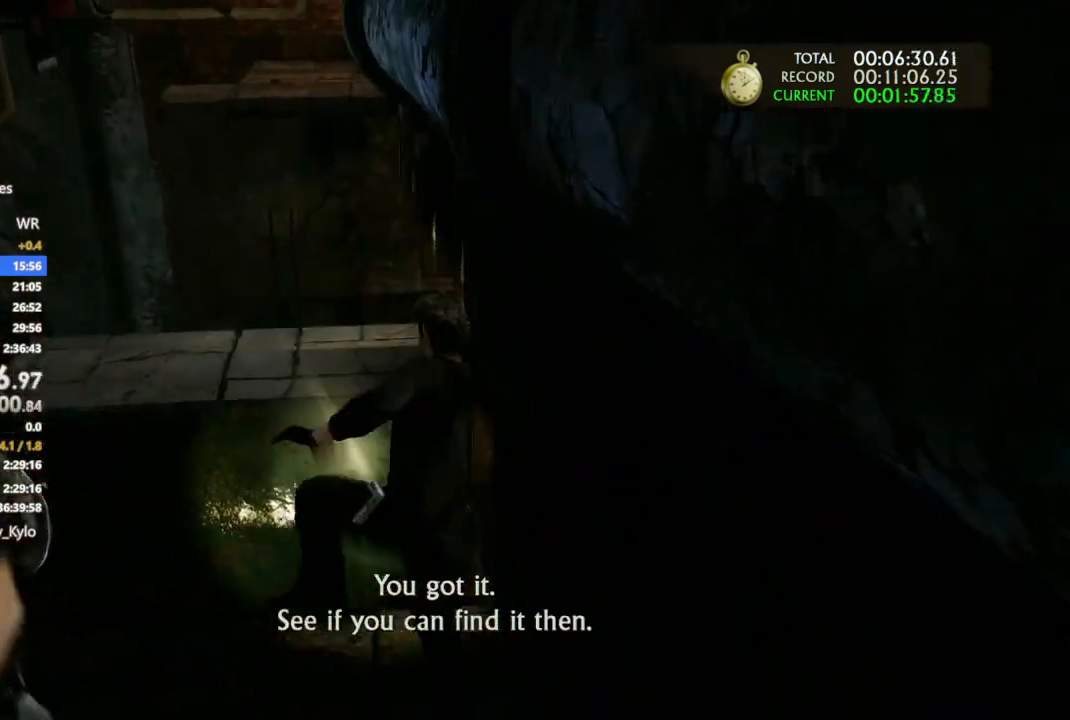
{"buttons": [], "left_stick": "up", "right_stick": "center", "events": [[33, "CROSS", "up"]]}
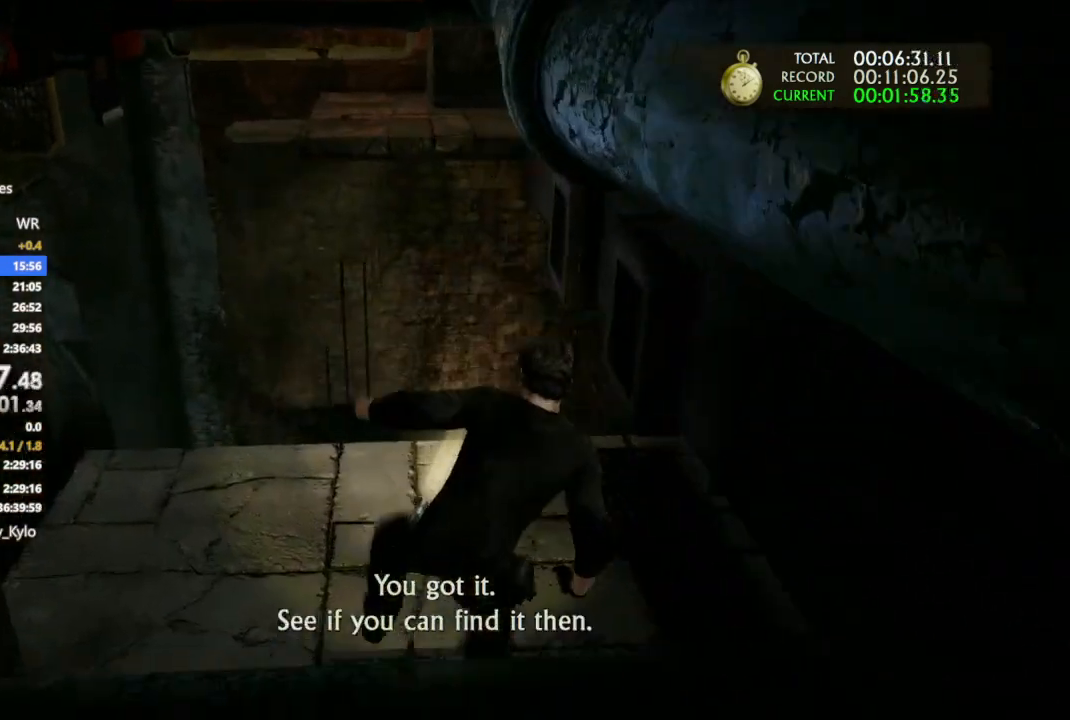
{"buttons": [], "left_stick": "up", "right_stick": "center", "events": []}
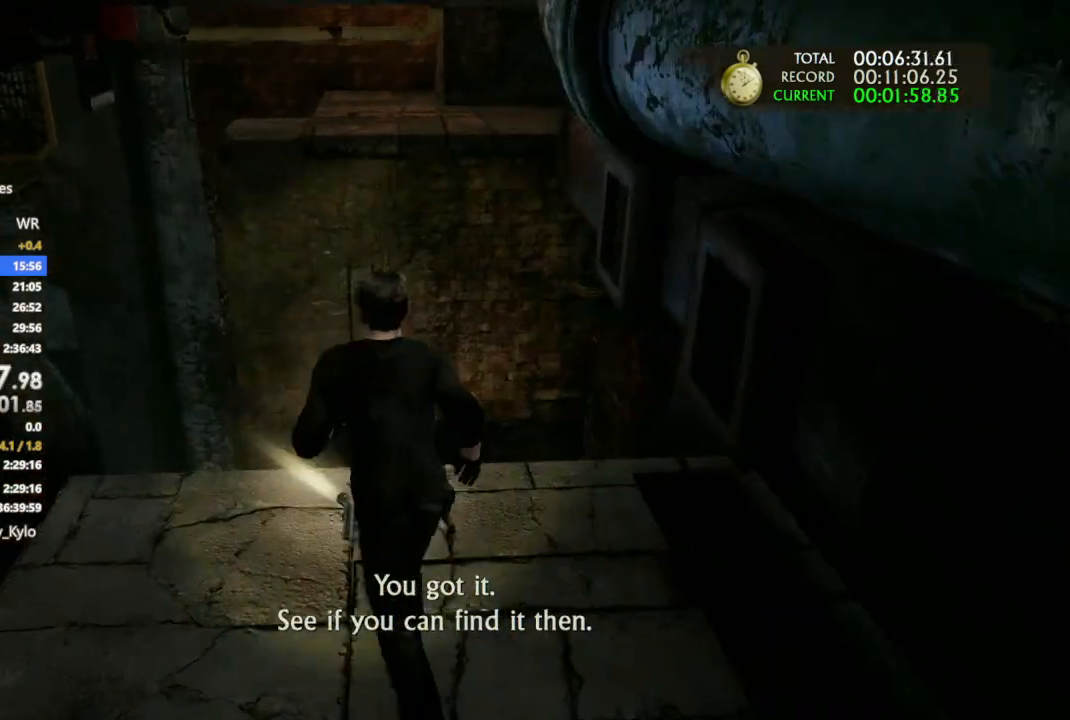
{"buttons": [], "left_stick": "up", "right_stick": "center", "events": [[367, "CROSS", "down"], [500, "CROSS", "up"]]}
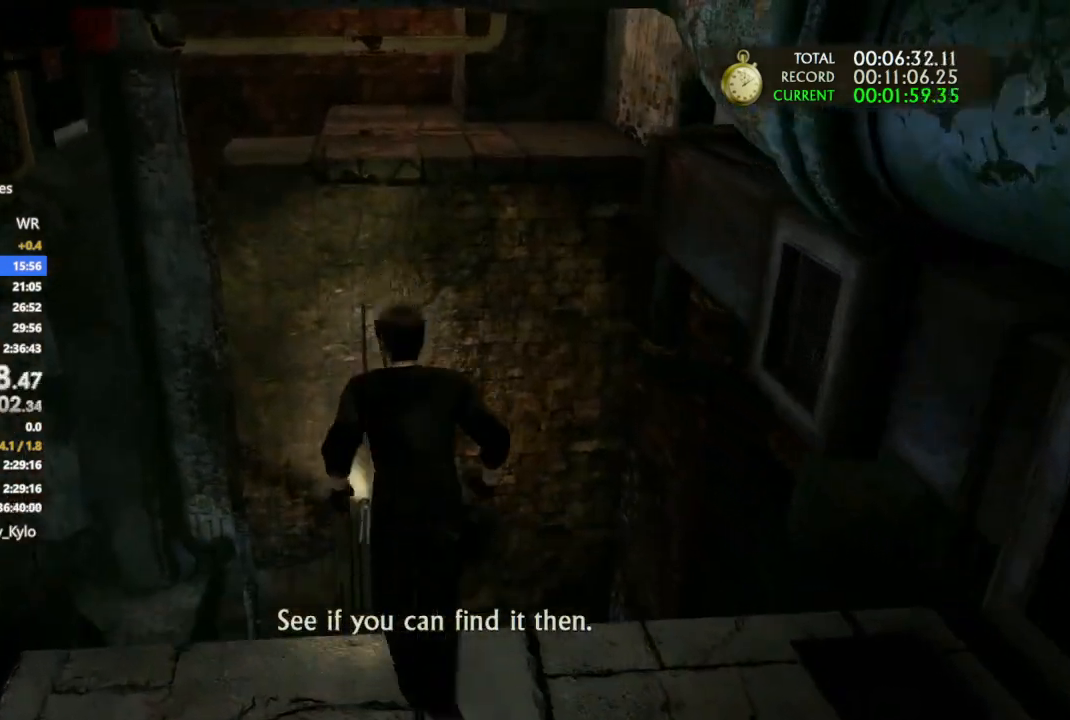
{"buttons": ["CROSS"], "left_stick": "up", "right_stick": "center", "events": [[67, "CROSS", "down"], [233, "CROSS", "up"], [400, "CROSS", "down"]]}
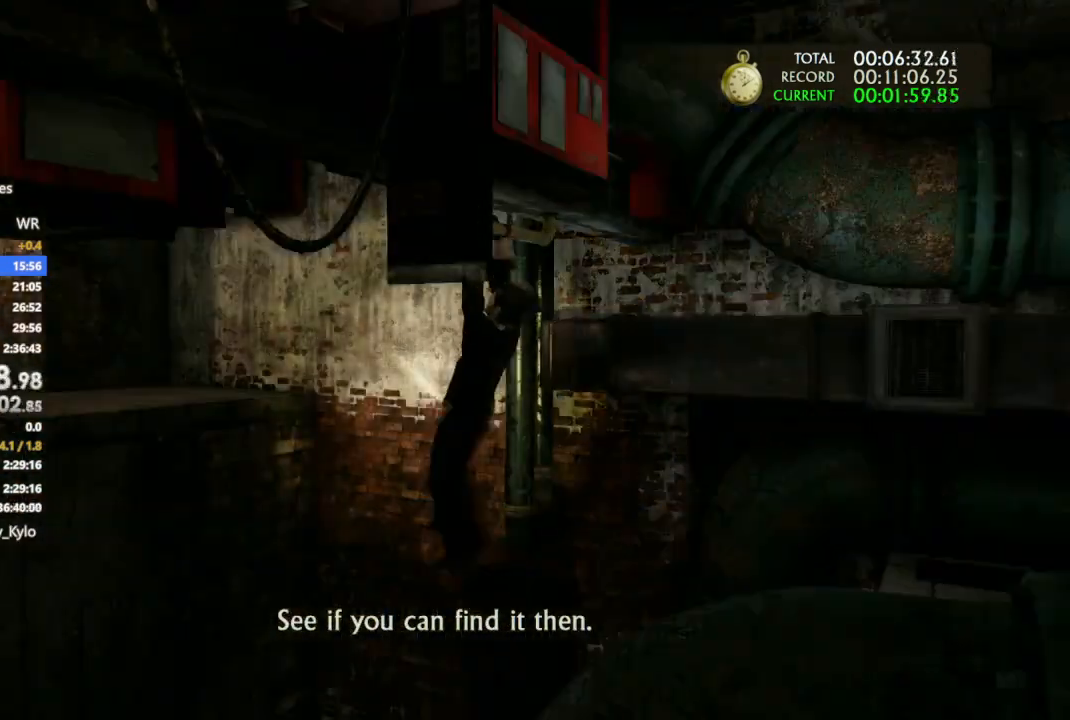
{"buttons": ["CROSS"], "left_stick": "up-left", "right_stick": "center", "events": [[67, "CROSS", "up"], [133, "CROSS", "down"], [233, "CROSS", "up"], [300, "CROSS", "down"], [433, "CROSS", "up"], [433, "left_stick", "up-left"], [500, "CROSS", "down"]]}
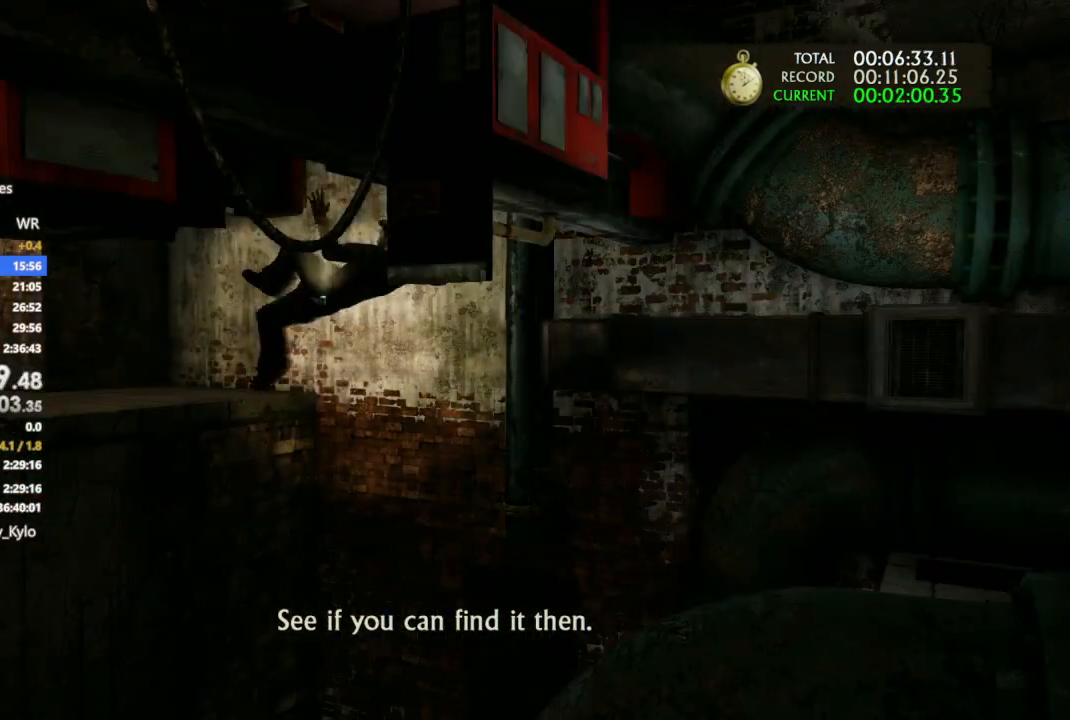
{"buttons": [], "left_stick": "center", "right_stick": "center", "events": [[100, "left_stick", "center"], [133, "CROSS", "up"], [200, "CROSS", "down"], [333, "CROSS", "up"], [400, "CROSS", "down"], [500, "CROSS", "up"]]}
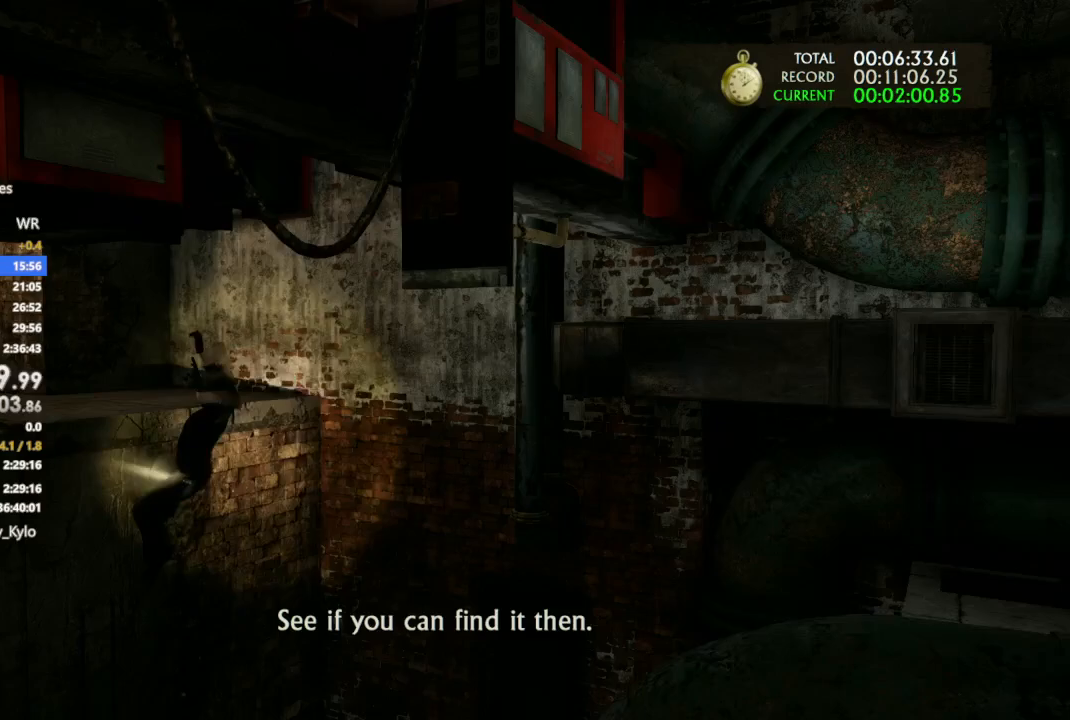
{"buttons": [], "left_stick": "down-left", "right_stick": "center", "events": [[67, "CROSS", "down"], [167, "CROSS", "up"], [233, "CROSS", "down"], [500, "CROSS", "up"], [500, "left_stick", "down-left"]]}
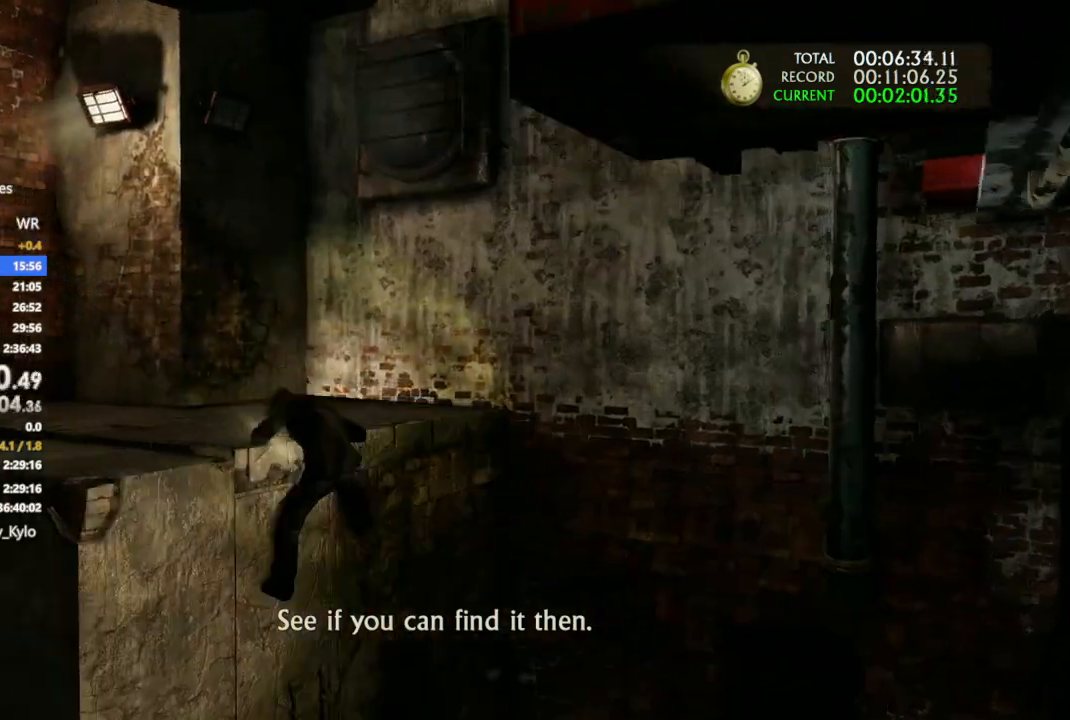
{"buttons": [], "left_stick": "down-left", "right_stick": "center", "events": []}
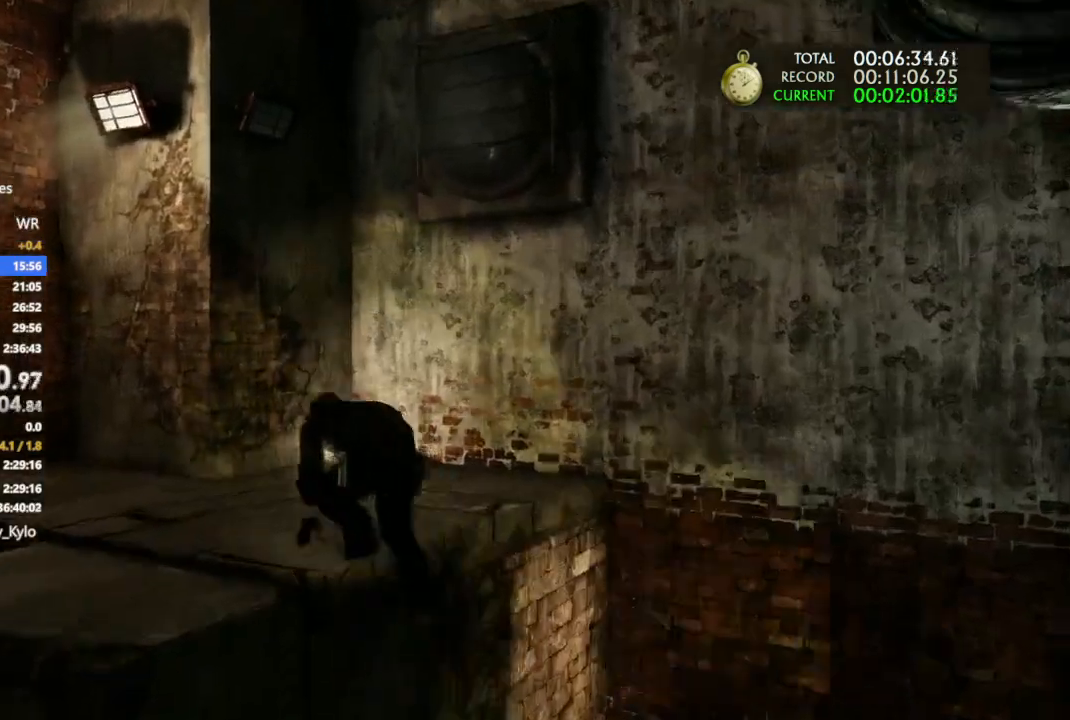
{"buttons": [], "left_stick": "down-left", "right_stick": "center", "events": []}
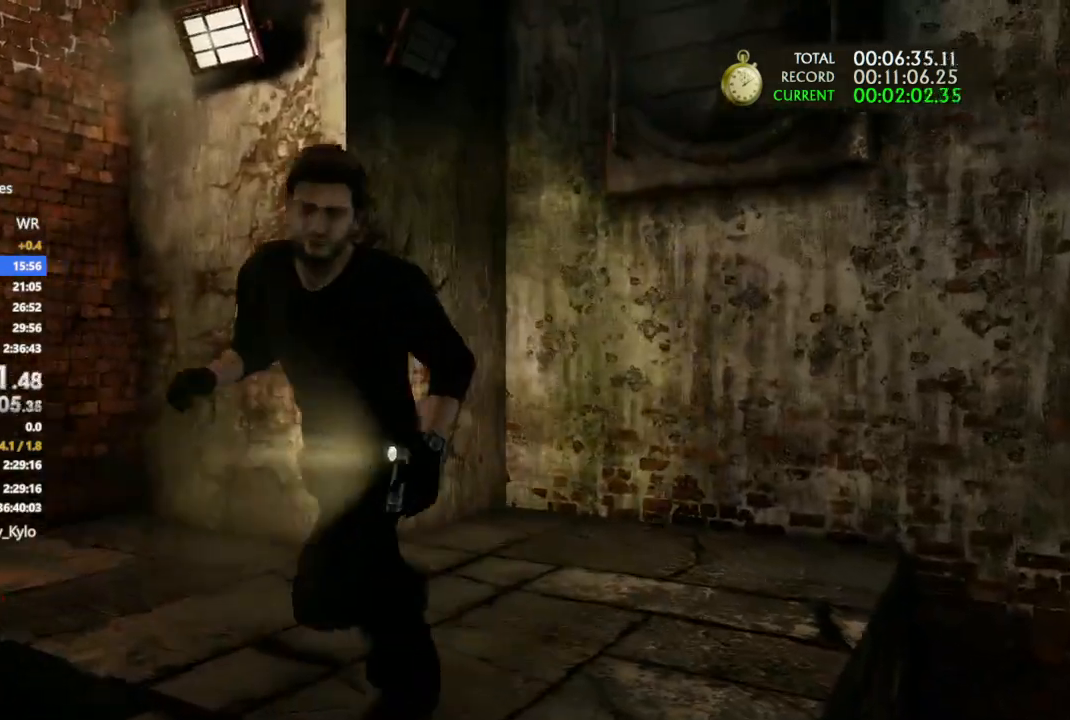
{"buttons": [], "left_stick": "down-left", "right_stick": "left"}
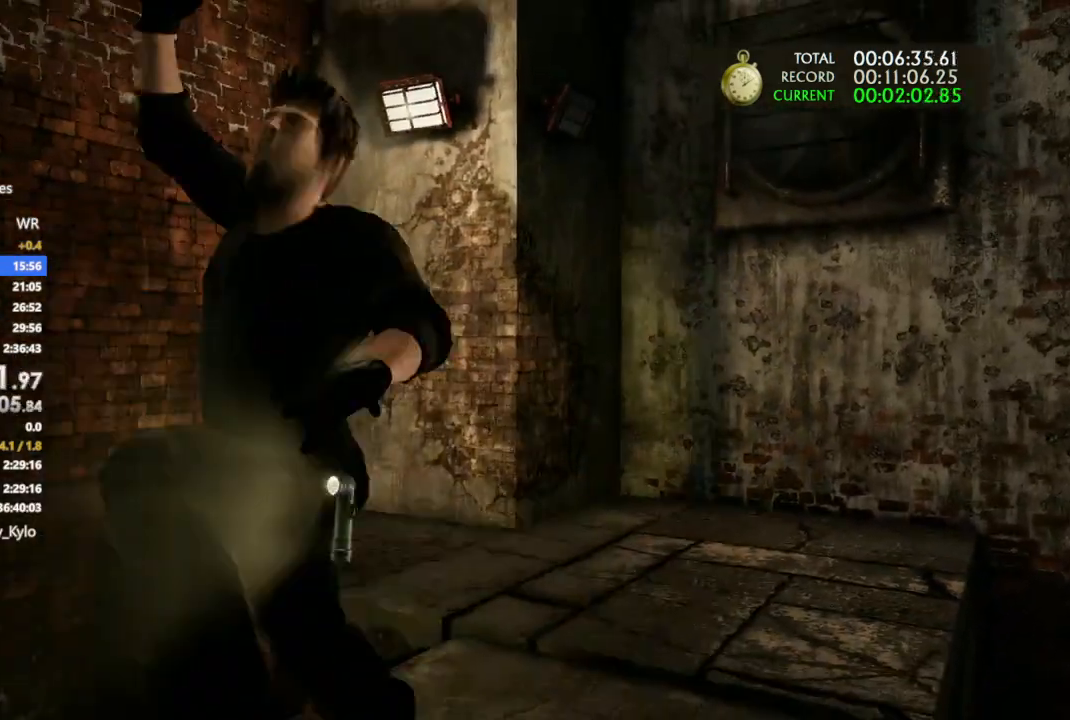
{"buttons": [], "left_stick": "down-left", "right_stick": "left"}
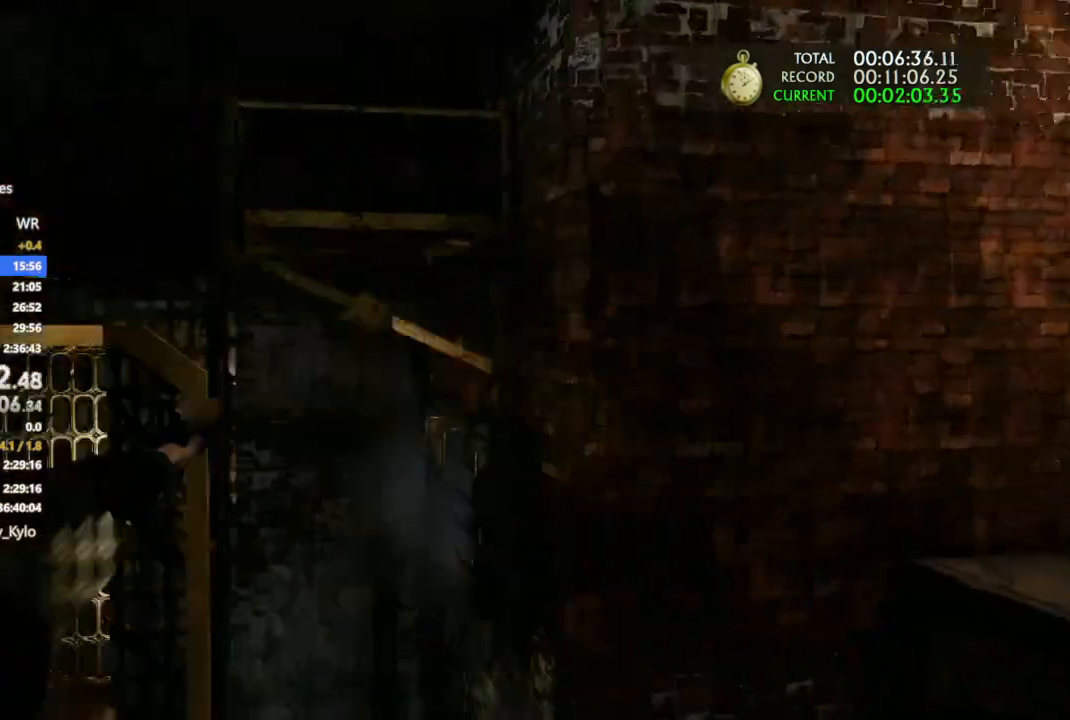
{"buttons": [], "left_stick": "up-left", "right_stick": "left", "events": [[467, "left_stick", "up-left"]]}